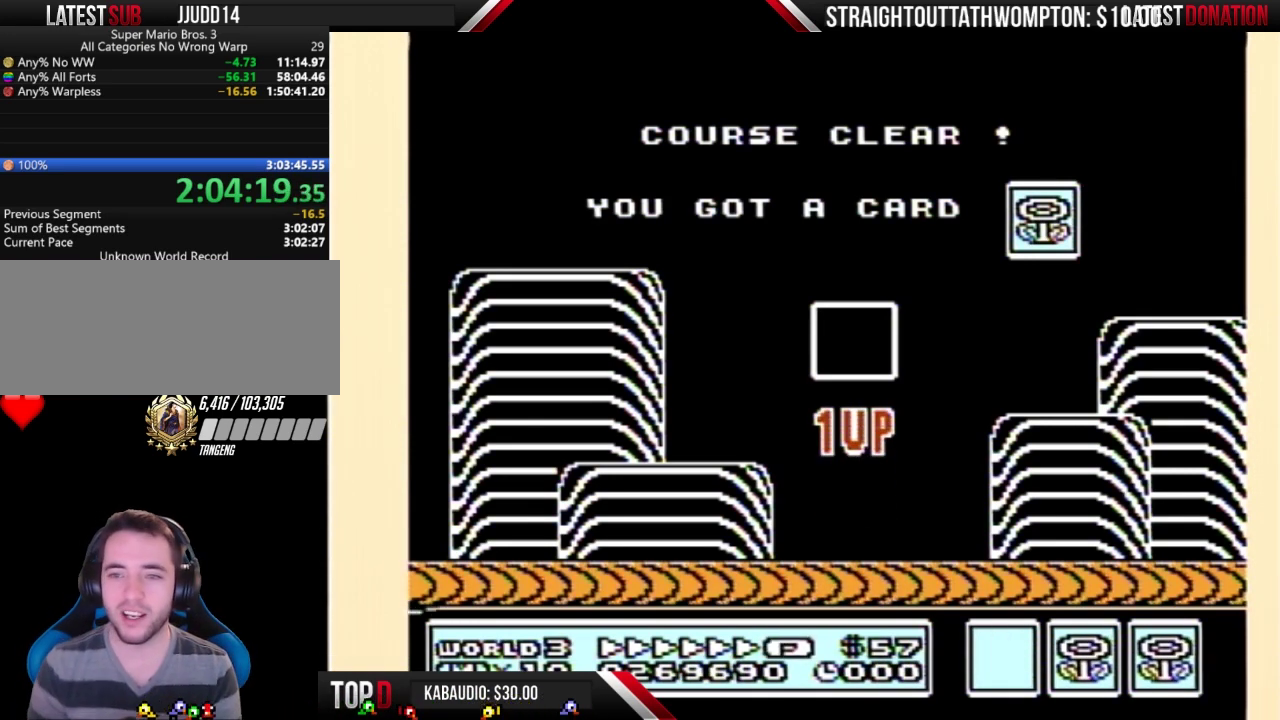
Gameplay with a controller (Nintendo layout); each line is a JSON object with the inputs held at the frame after it. "events" lists button and stick changes between this image and that frame as [ms after this image, input, new state], when the widget could be followed in between. Not read: L3 R3.
{"buttons": ["A"], "events": [[367, "A", "down"]]}
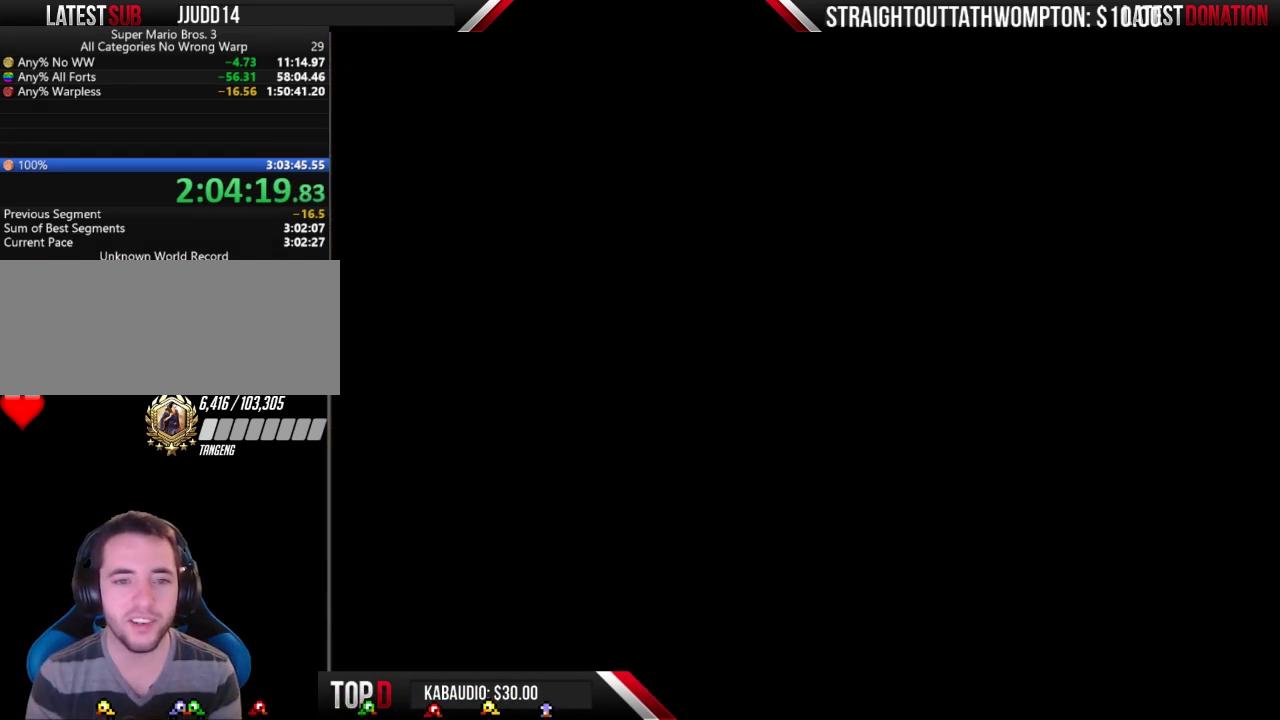
{"buttons": ["A"], "events": [[167, "A", "up"], [400, "B", "down"], [467, "A", "down"], [467, "B", "up"]]}
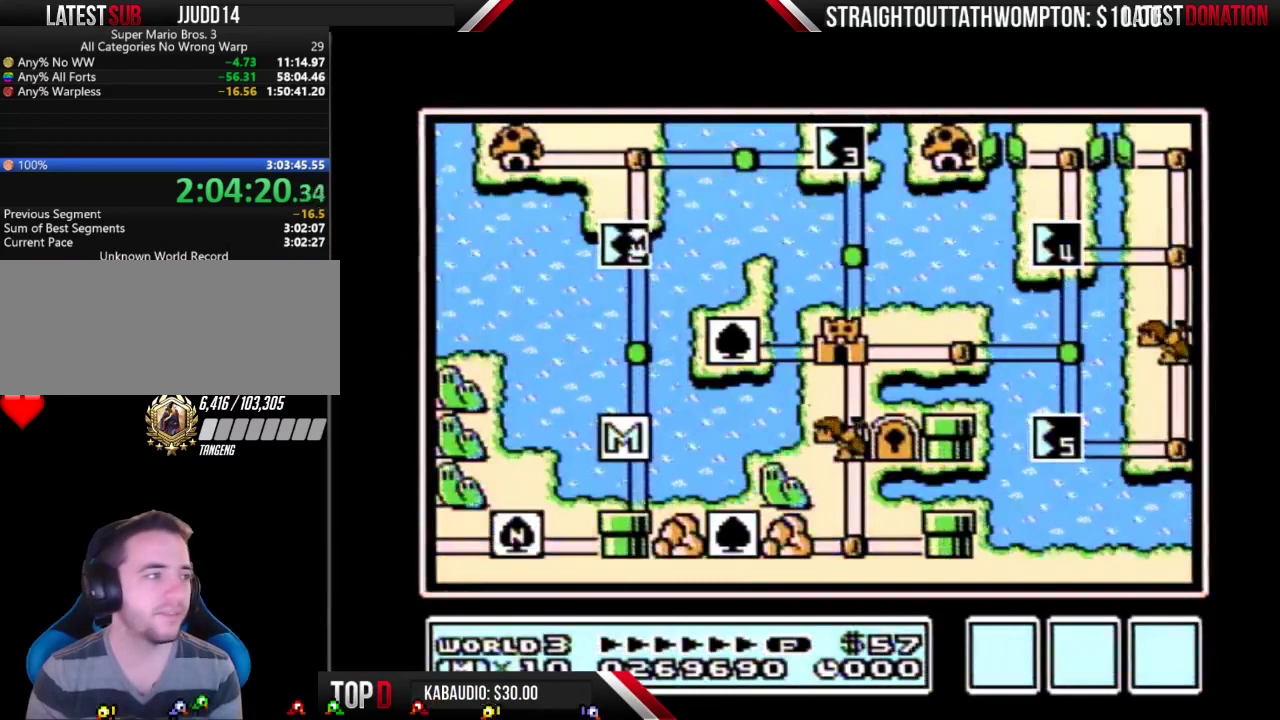
{"buttons": [], "events": [[33, "A", "up"]]}
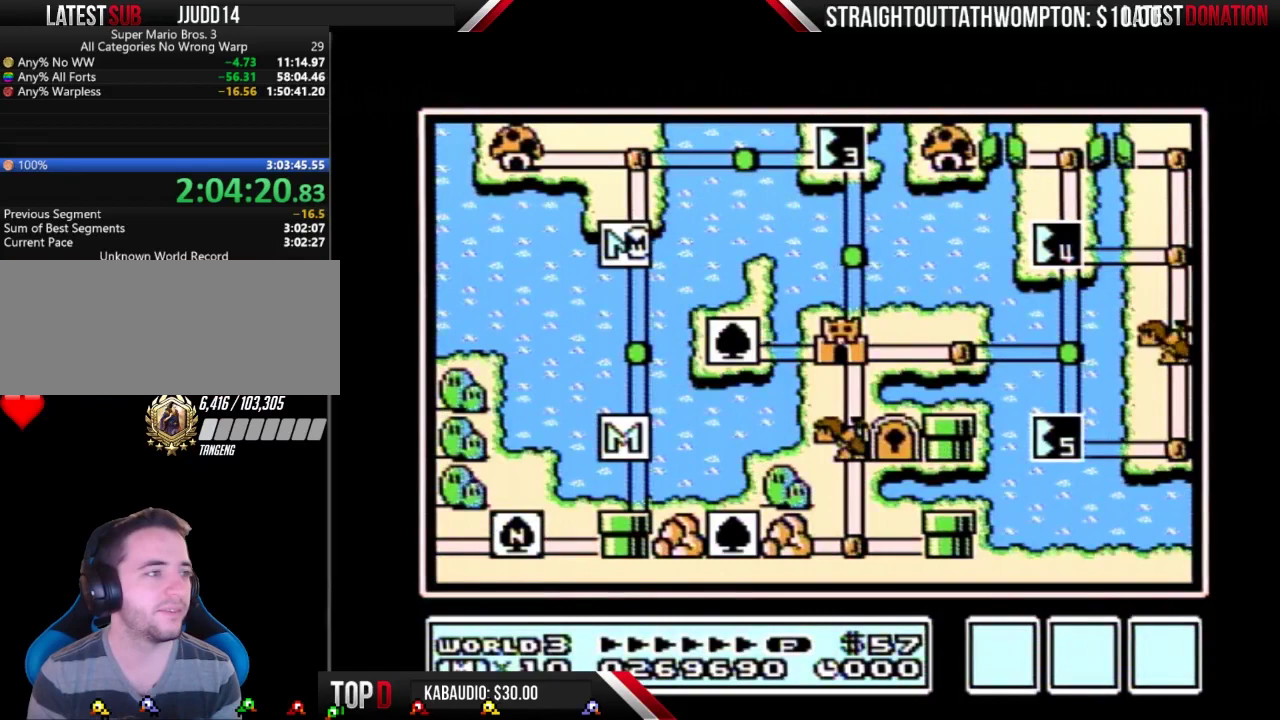
{"buttons": ["DPAD_UP"], "events": [[100, "DPAD_UP", "down"]]}
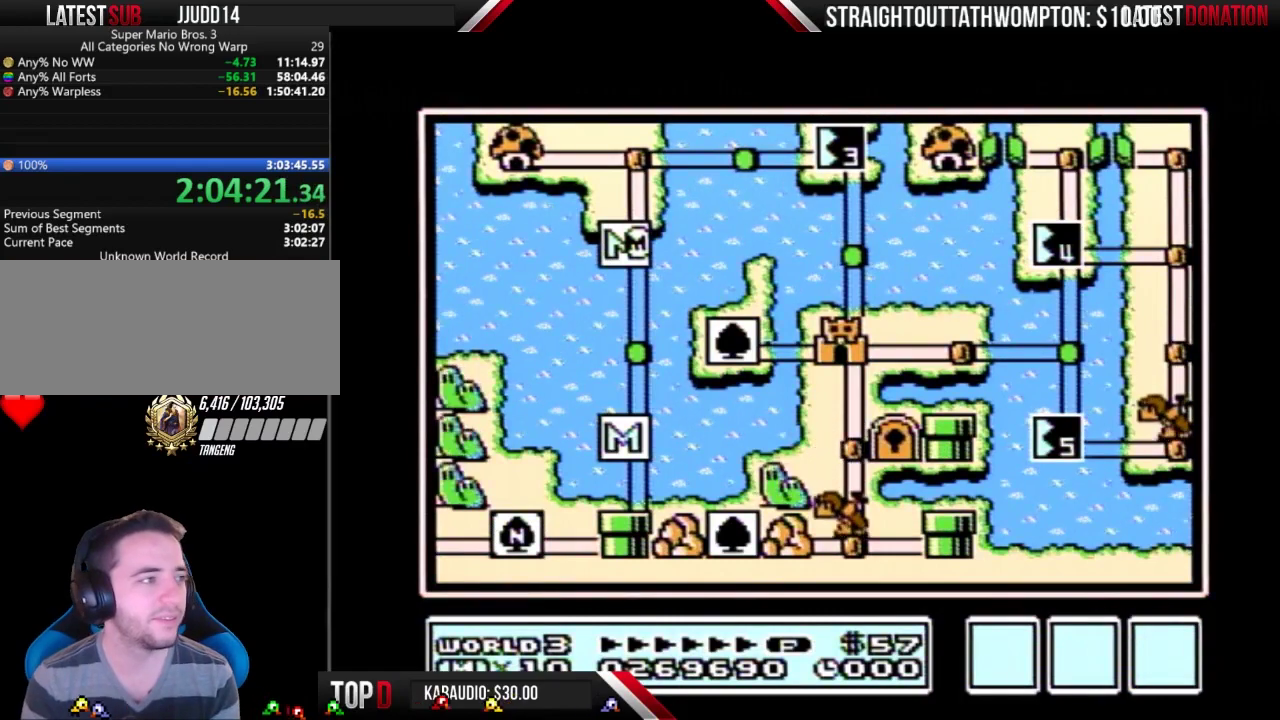
{"buttons": ["DPAD_UP"], "events": []}
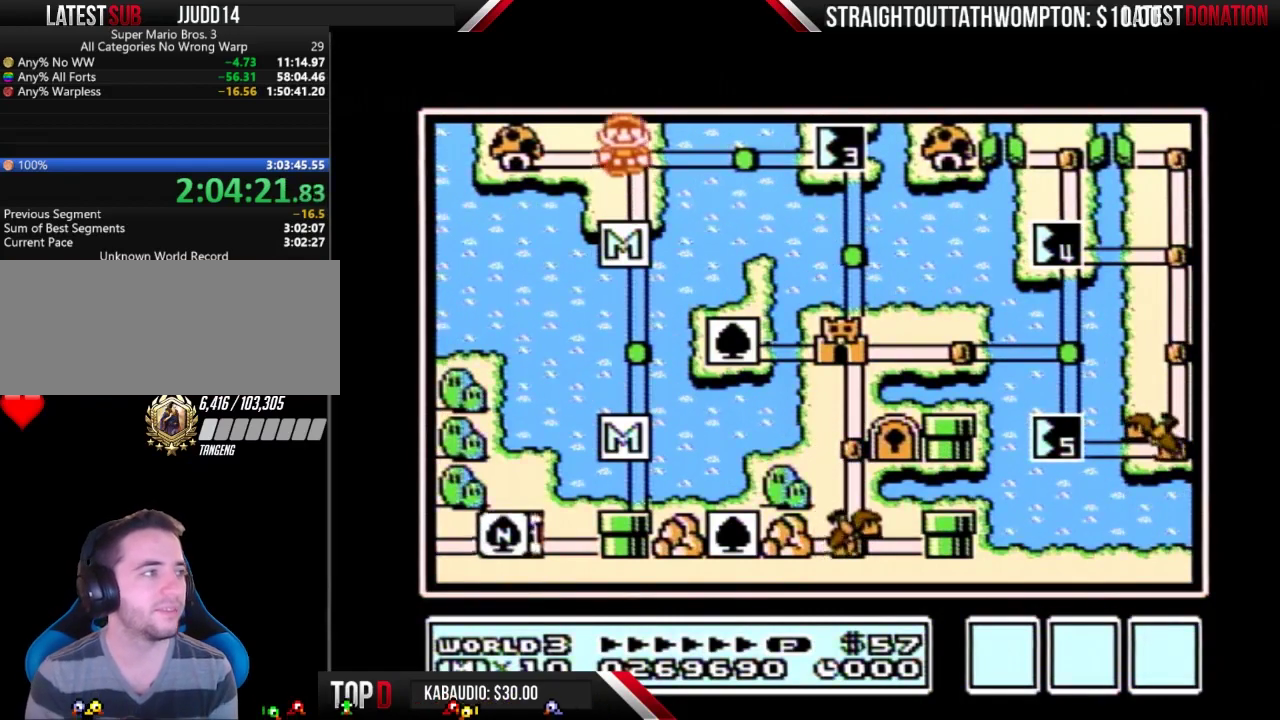
{"buttons": ["DPAD_RIGHT"], "events": [[67, "DPAD_UP", "up"], [100, "DPAD_RIGHT", "down"], [333, "DPAD_RIGHT", "up"], [400, "DPAD_RIGHT", "down"]]}
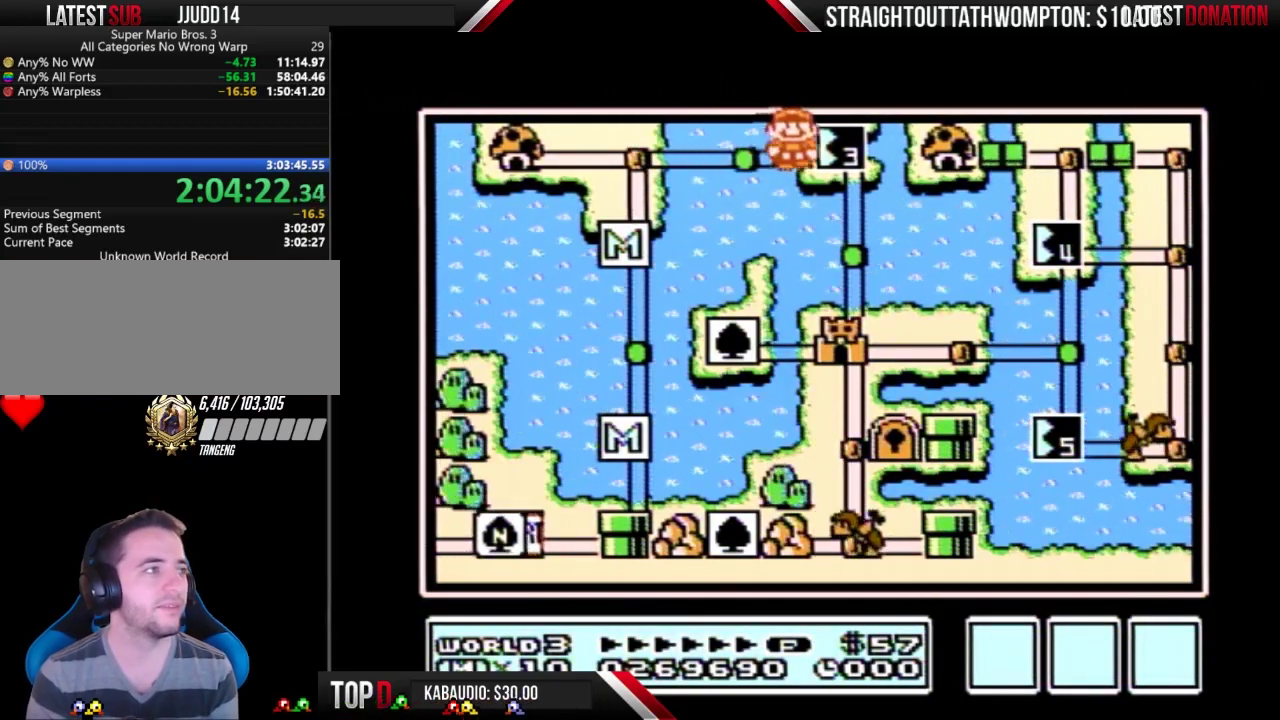
{"buttons": ["DPAD_RIGHT"], "events": []}
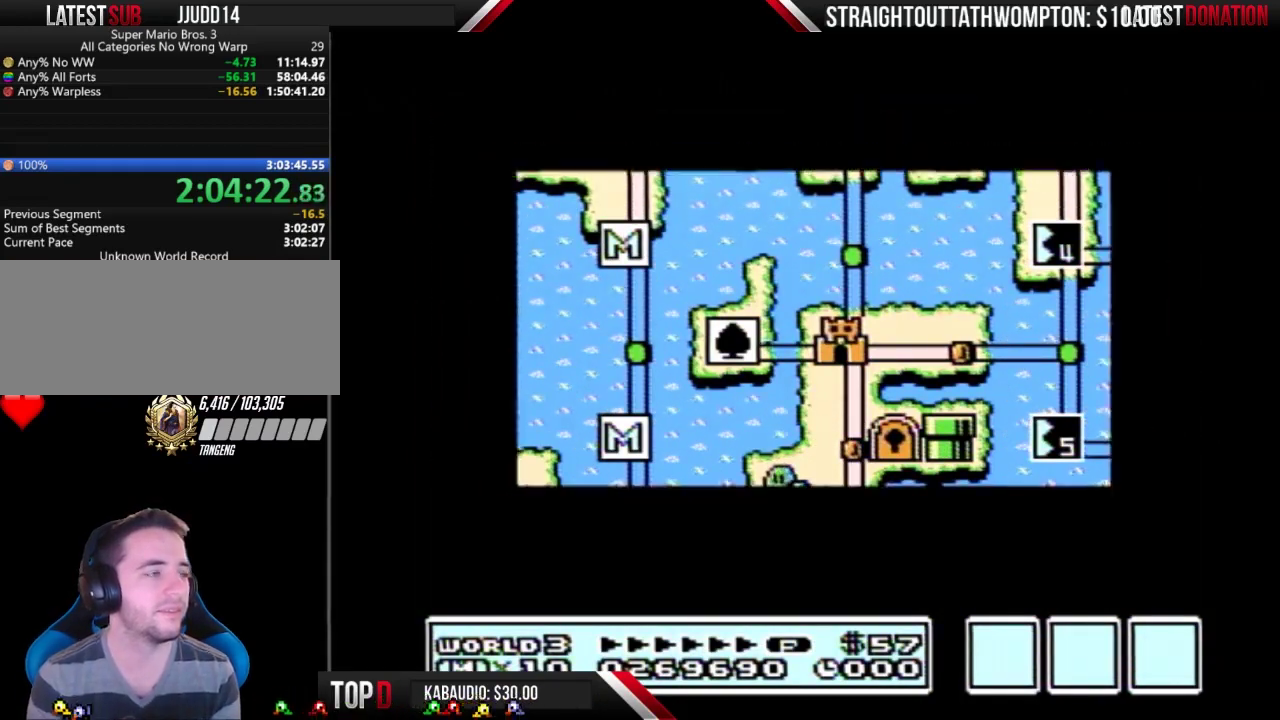
{"buttons": ["DPAD_RIGHT"], "events": []}
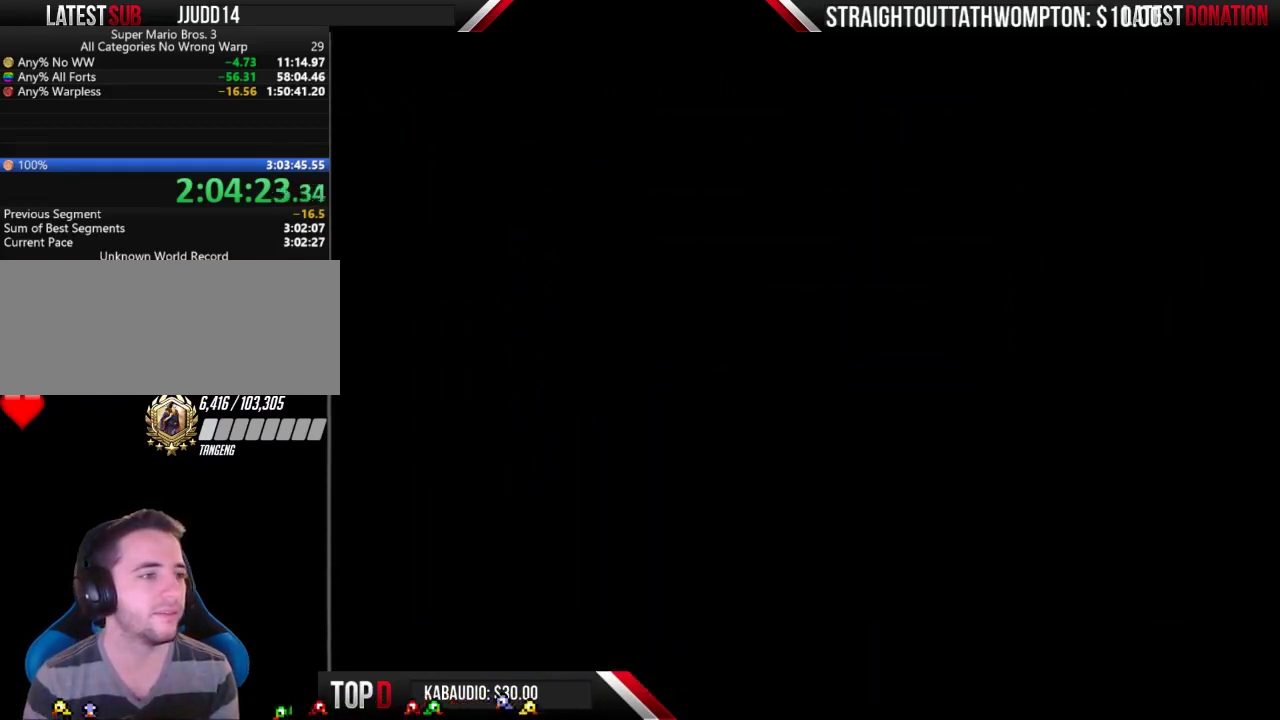
{"buttons": ["B", "DPAD_RIGHT"], "events": [[233, "B", "down"]]}
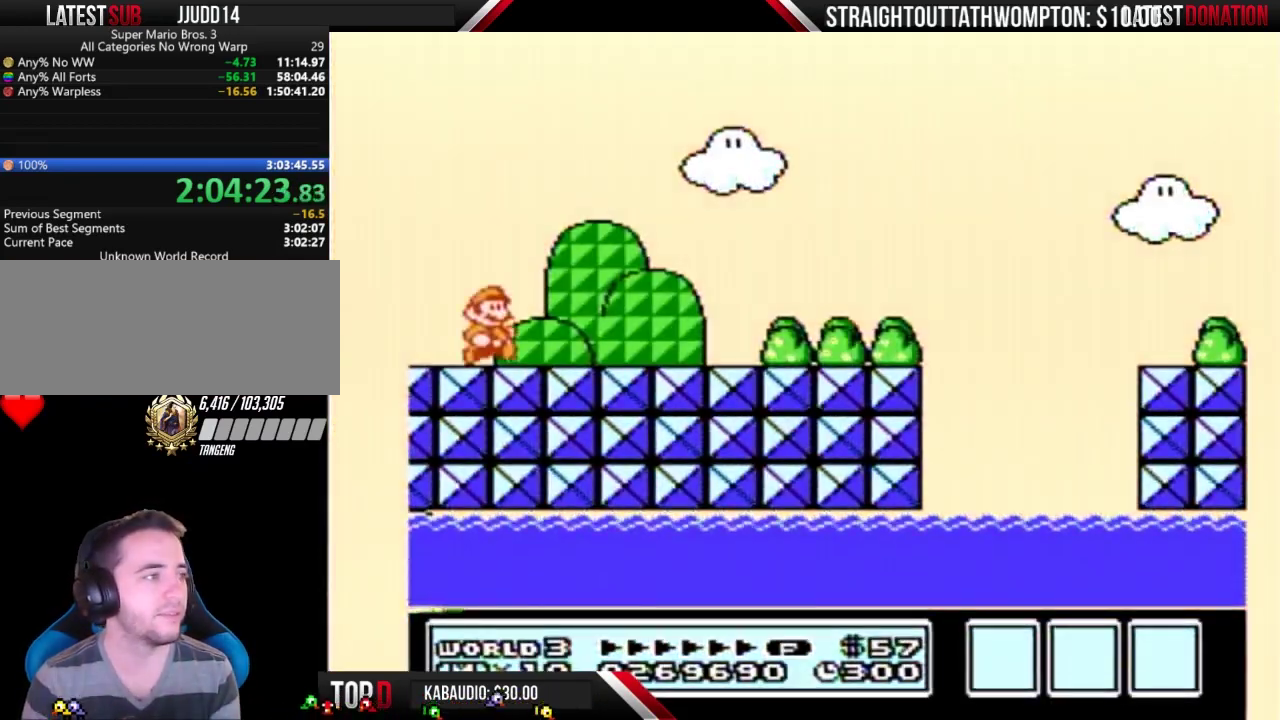
{"buttons": ["B", "DPAD_RIGHT"], "events": []}
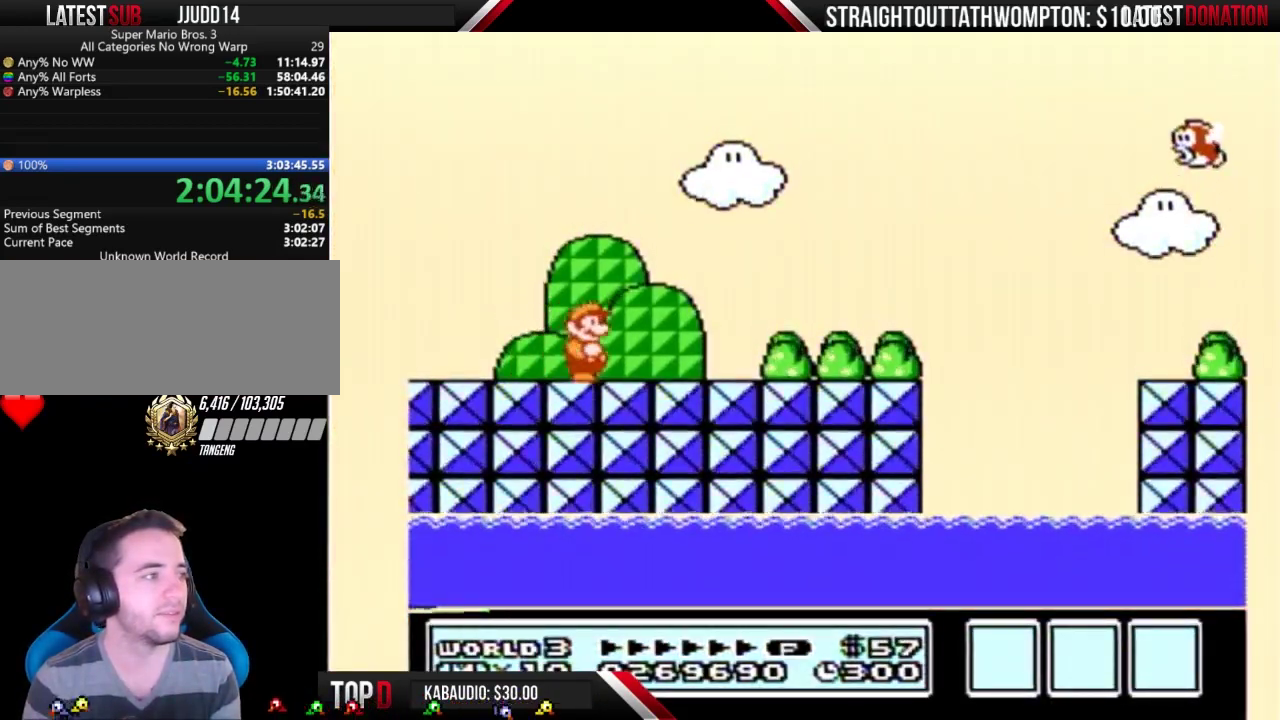
{"buttons": ["B", "DPAD_RIGHT"], "events": []}
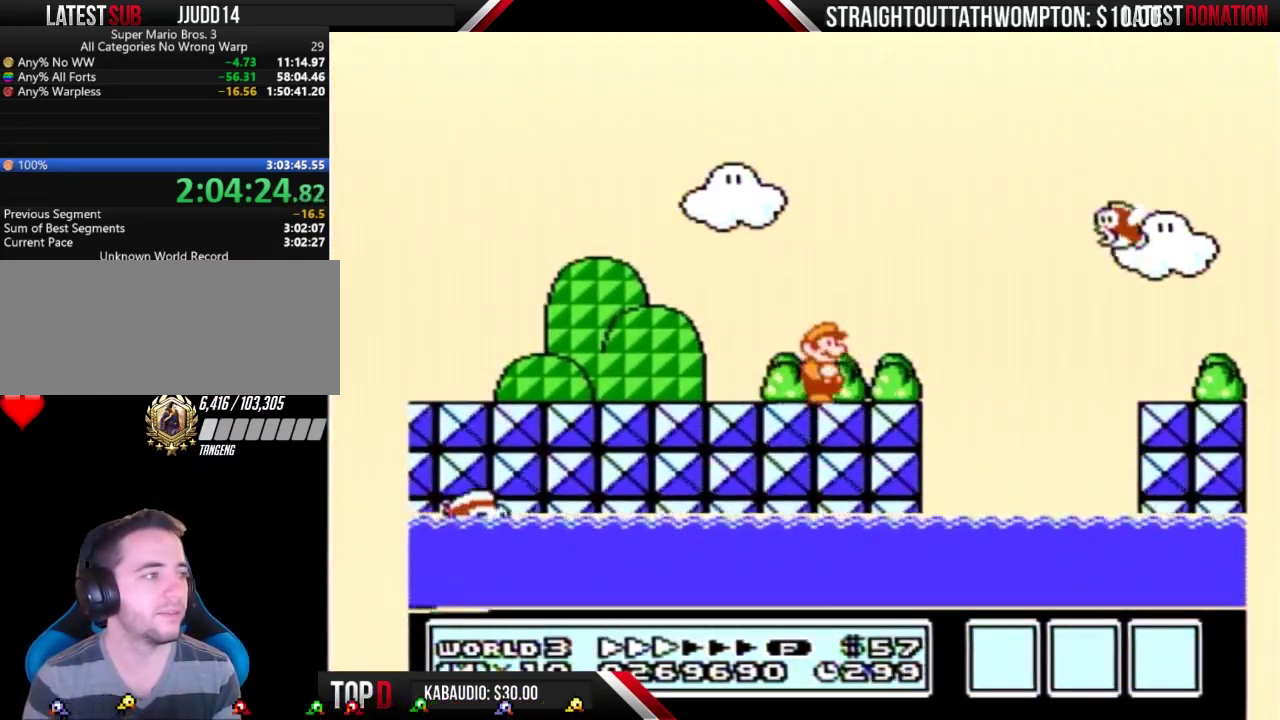
{"buttons": ["B", "DPAD_RIGHT"], "events": [[133, "A", "down"], [200, "A", "up"]]}
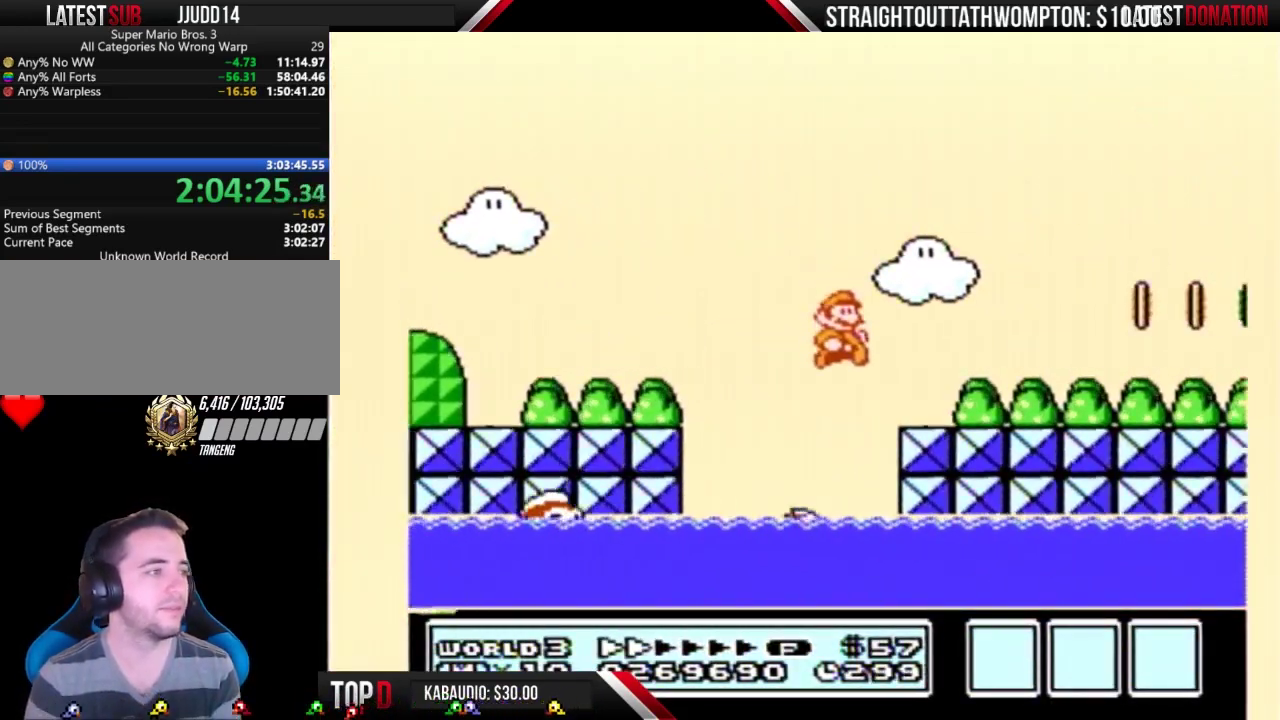
{"buttons": ["B", "DPAD_RIGHT"], "events": []}
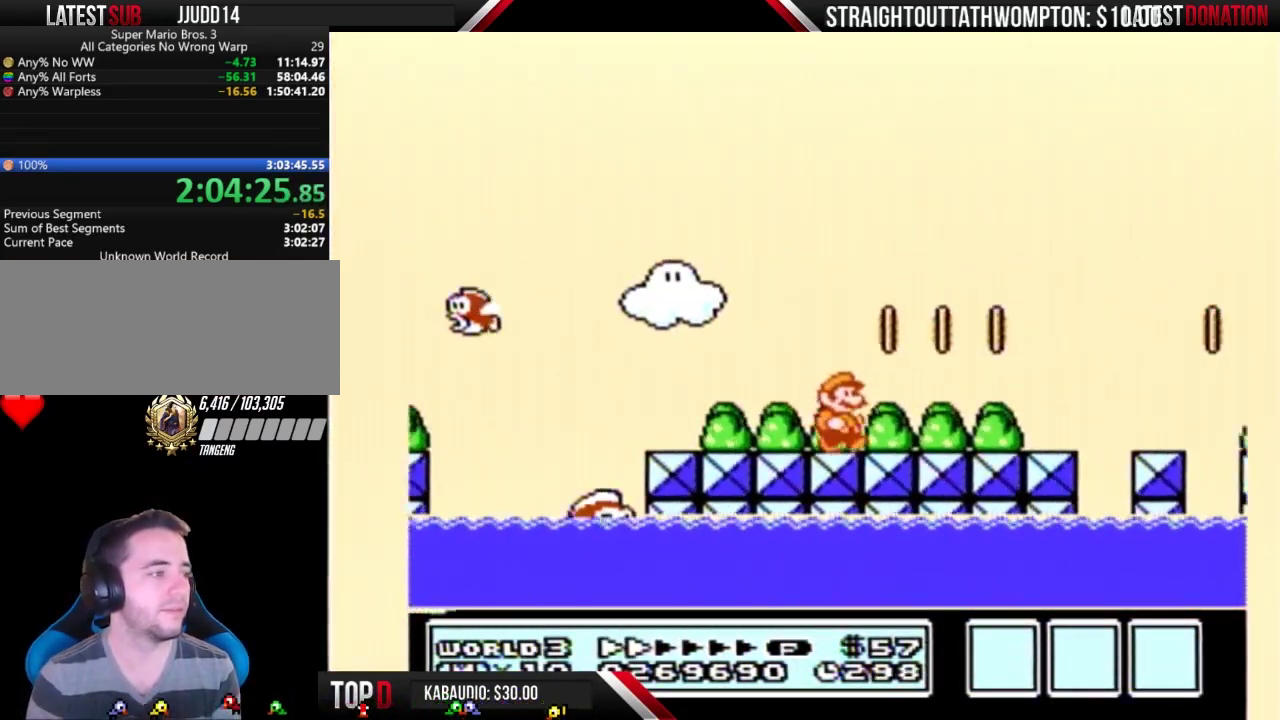
{"buttons": ["B", "DPAD_RIGHT"], "events": []}
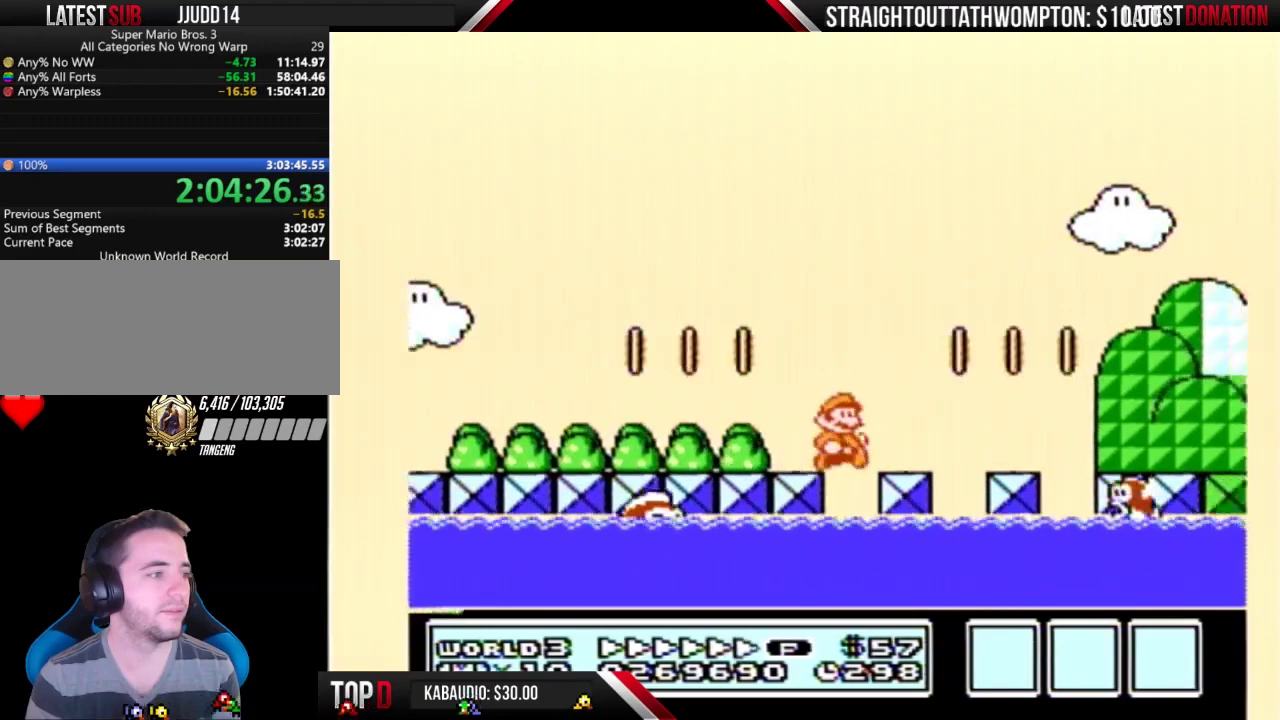
{"buttons": ["B", "DPAD_RIGHT"], "events": [[200, "A", "down"], [267, "A", "up"]]}
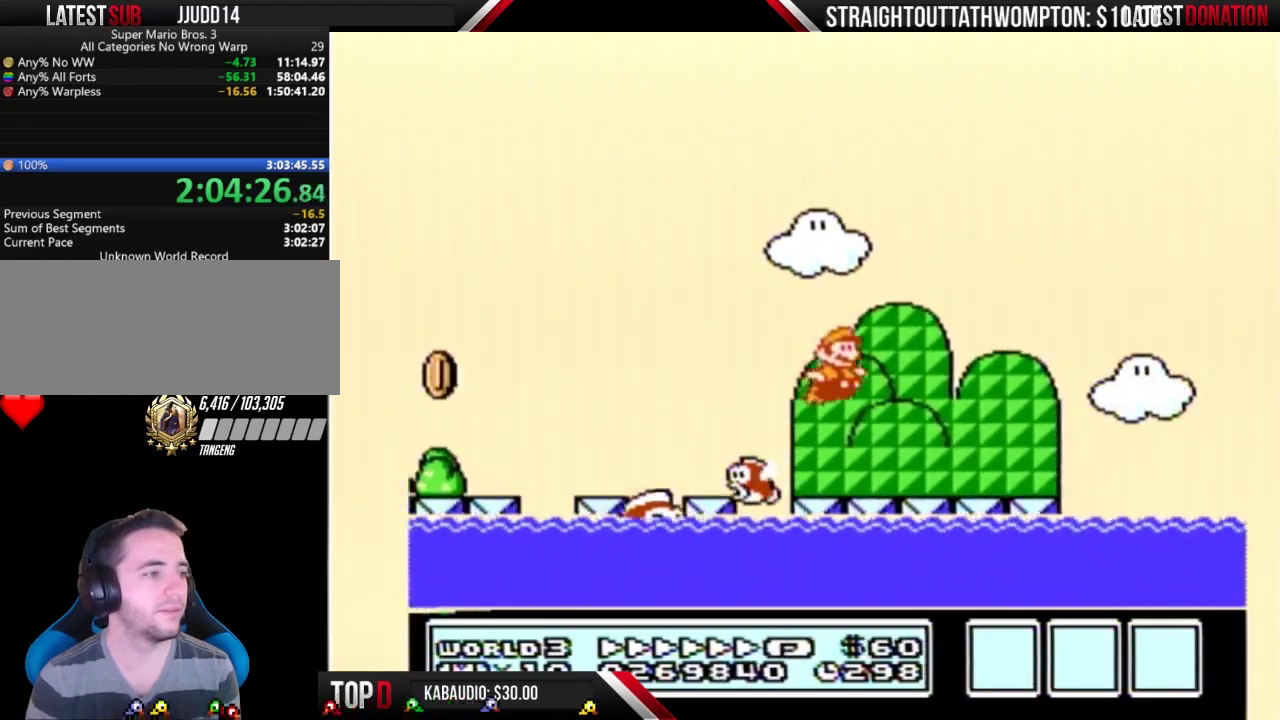
{"buttons": ["A", "B", "DPAD_RIGHT"], "events": [[300, "A", "down"]]}
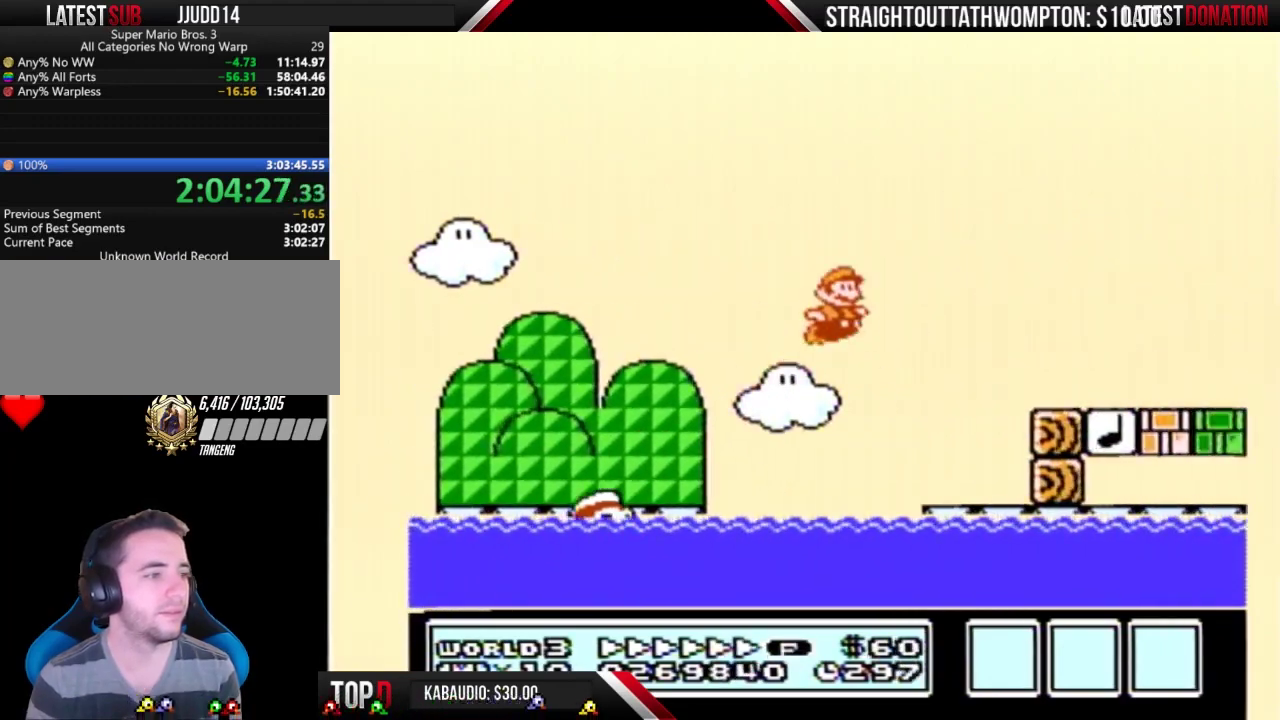
{"buttons": ["B", "DPAD_RIGHT"], "events": [[100, "A", "up"]]}
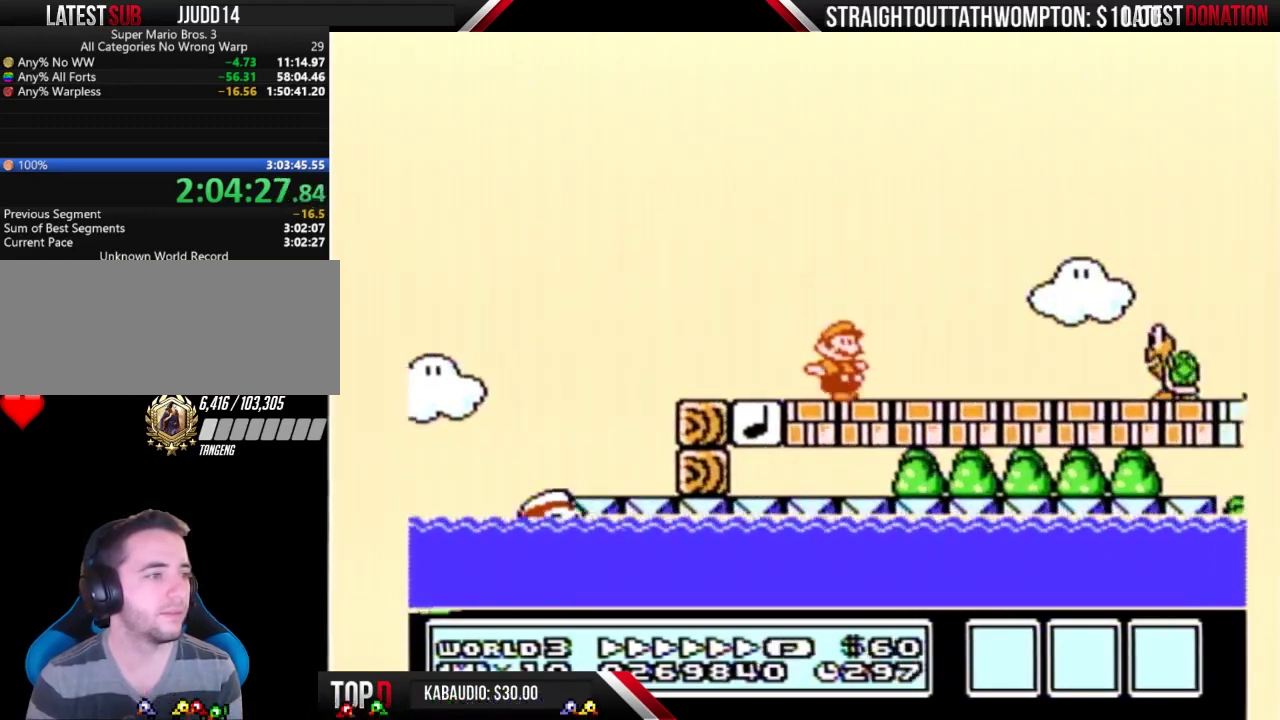
{"buttons": ["B", "DPAD_RIGHT"], "events": [[100, "A", "down"], [200, "A", "up"], [200, "B", "up"], [267, "B", "down"]]}
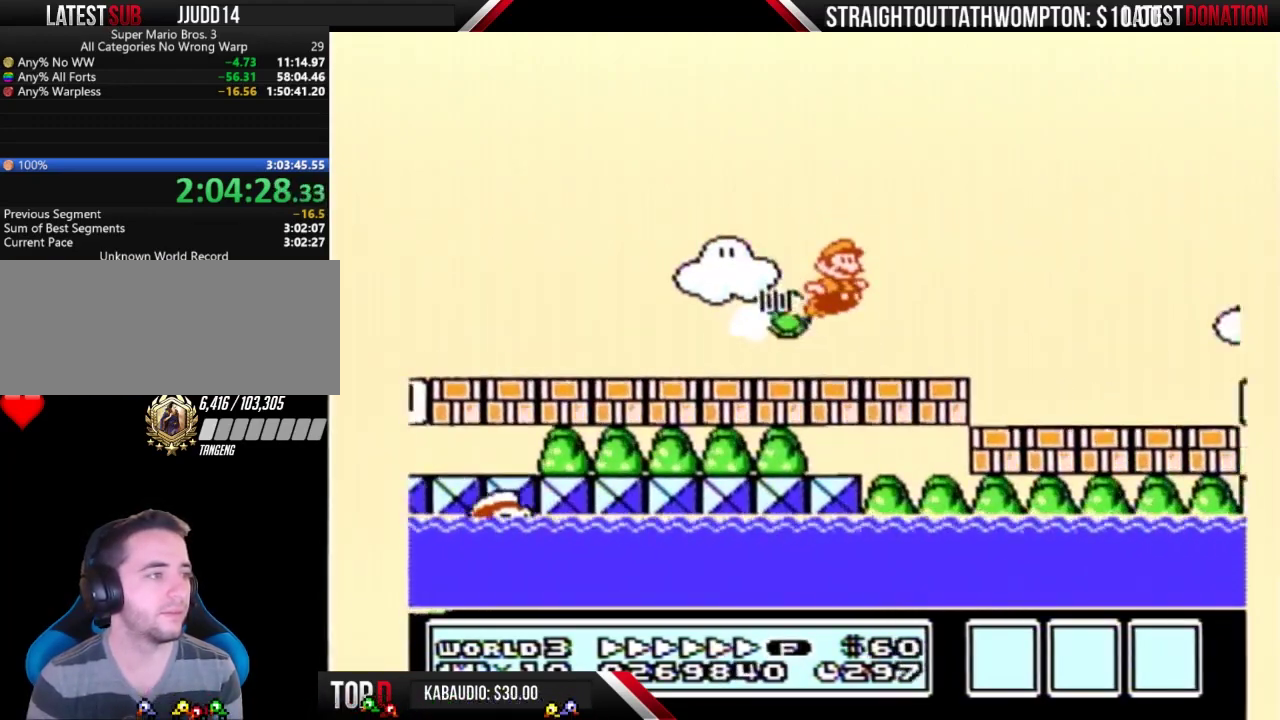
{"buttons": ["A", "B", "DPAD_RIGHT"], "events": [[500, "A", "down"]]}
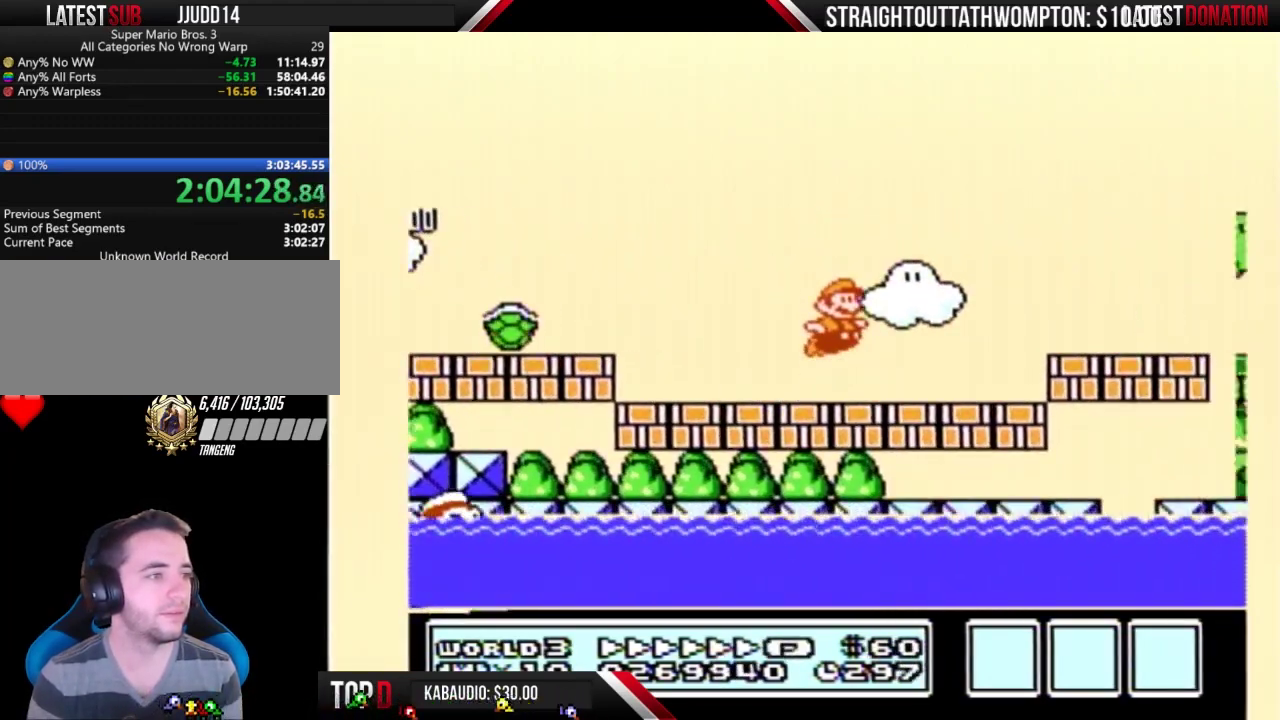
{"buttons": ["A", "B", "DPAD_RIGHT"], "events": [[67, "A", "up"], [500, "A", "down"]]}
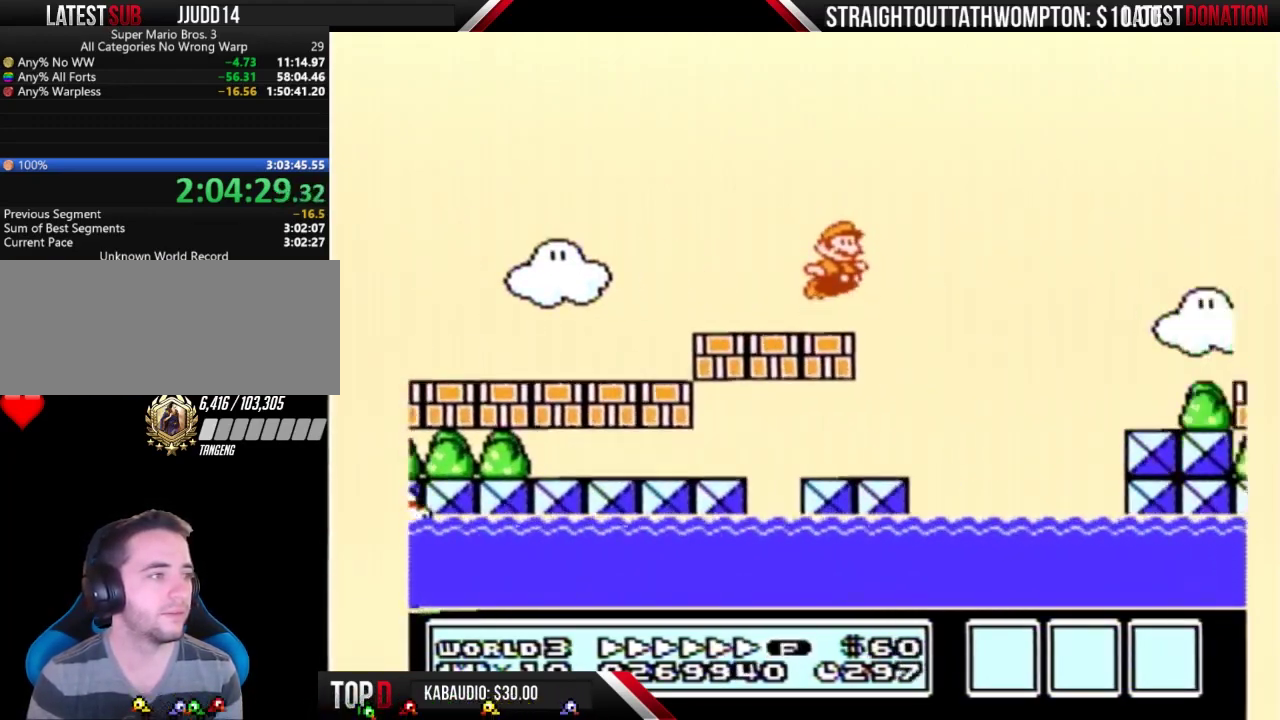
{"buttons": ["B", "DPAD_RIGHT"], "events": [[367, "A", "up"]]}
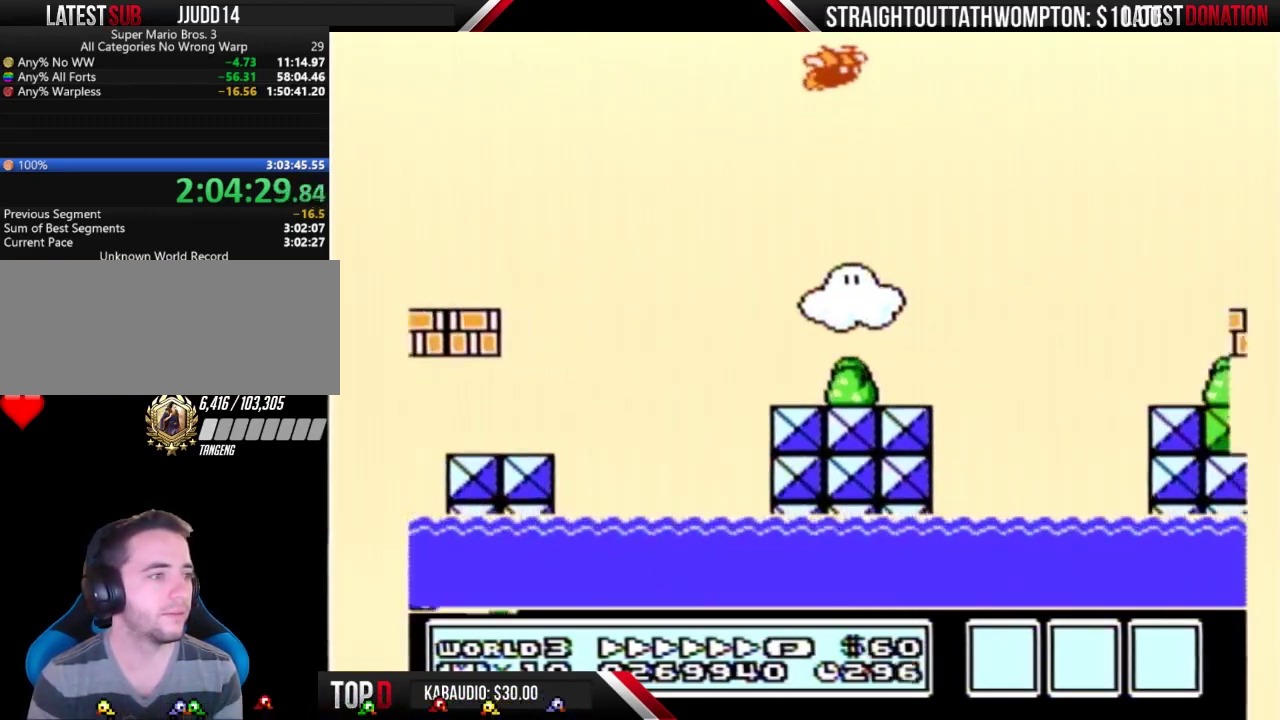
{"buttons": ["B", "DPAD_RIGHT"], "events": []}
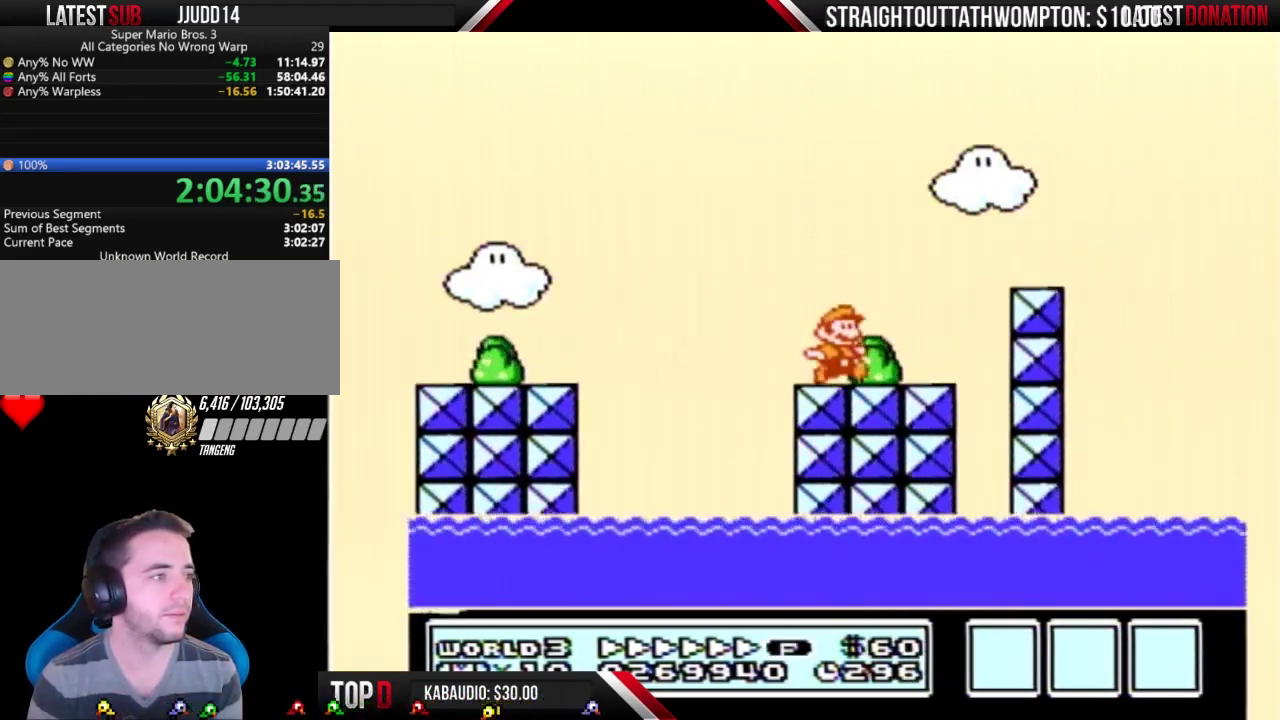
{"buttons": ["B", "DPAD_RIGHT"], "events": [[100, "A", "down"], [333, "A", "up"]]}
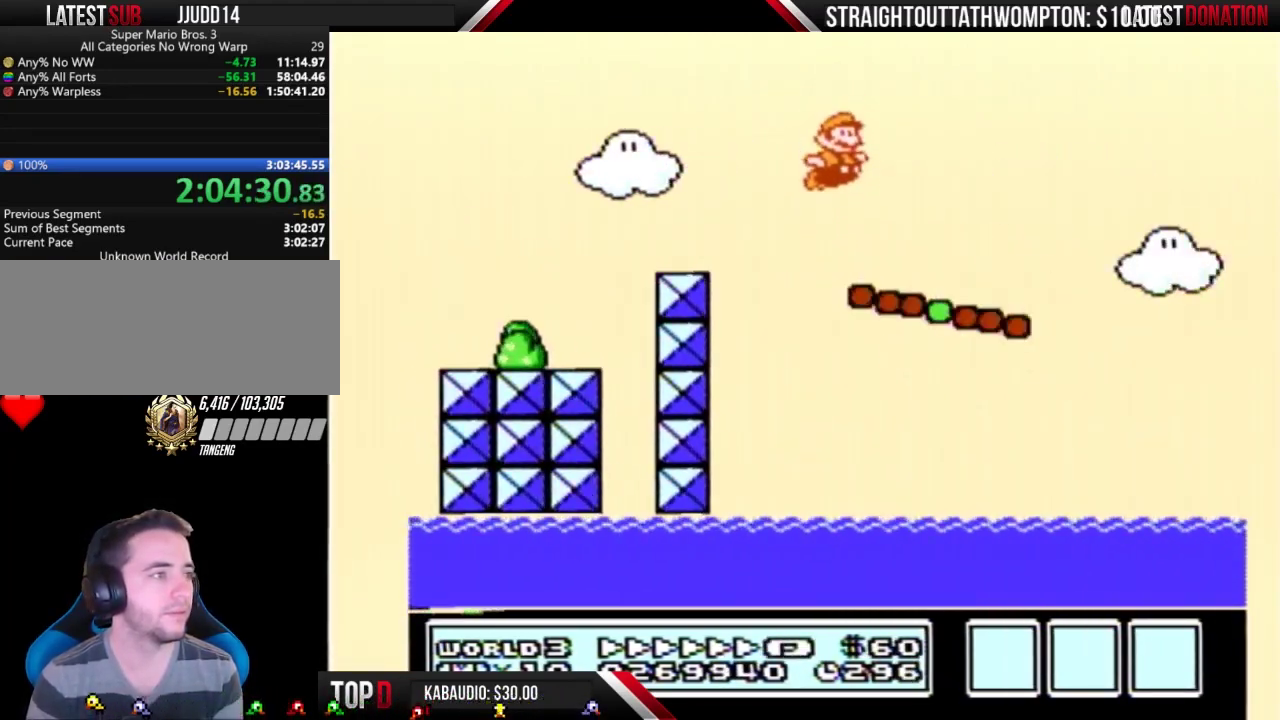
{"buttons": ["A", "B", "DPAD_RIGHT"], "events": [[333, "A", "down"]]}
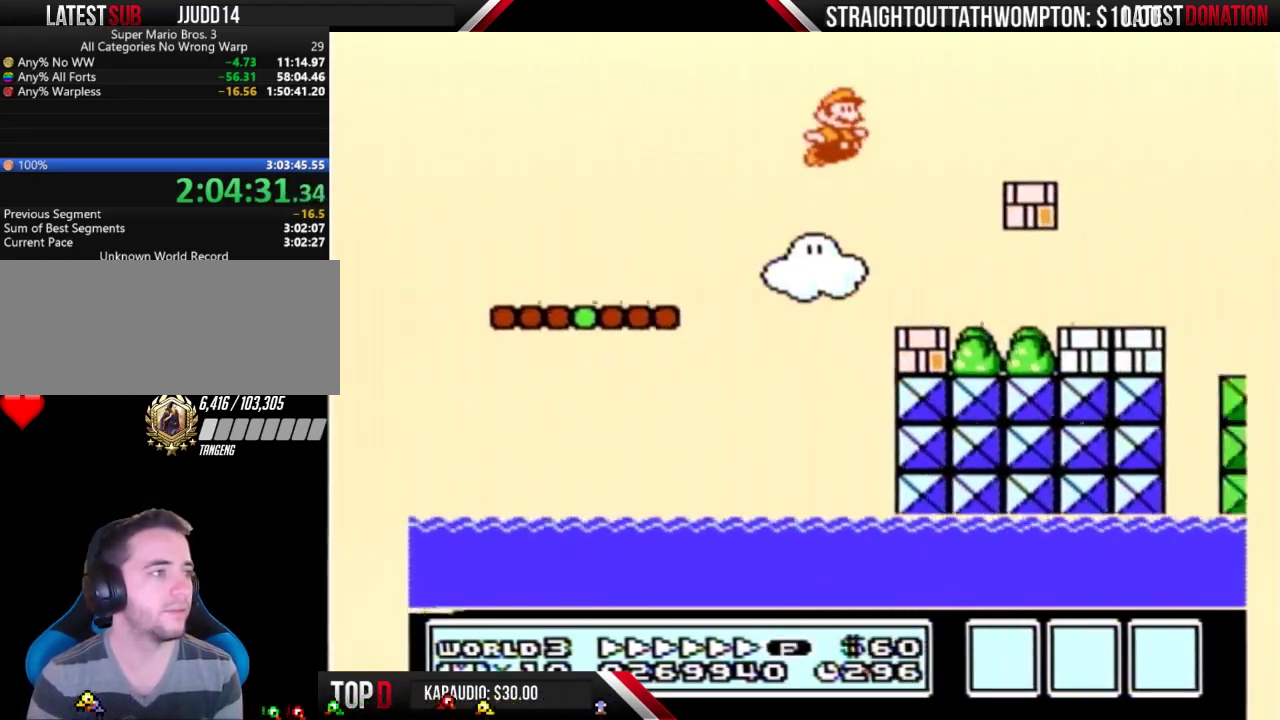
{"buttons": ["B", "DPAD_RIGHT"], "events": [[167, "A", "up"]]}